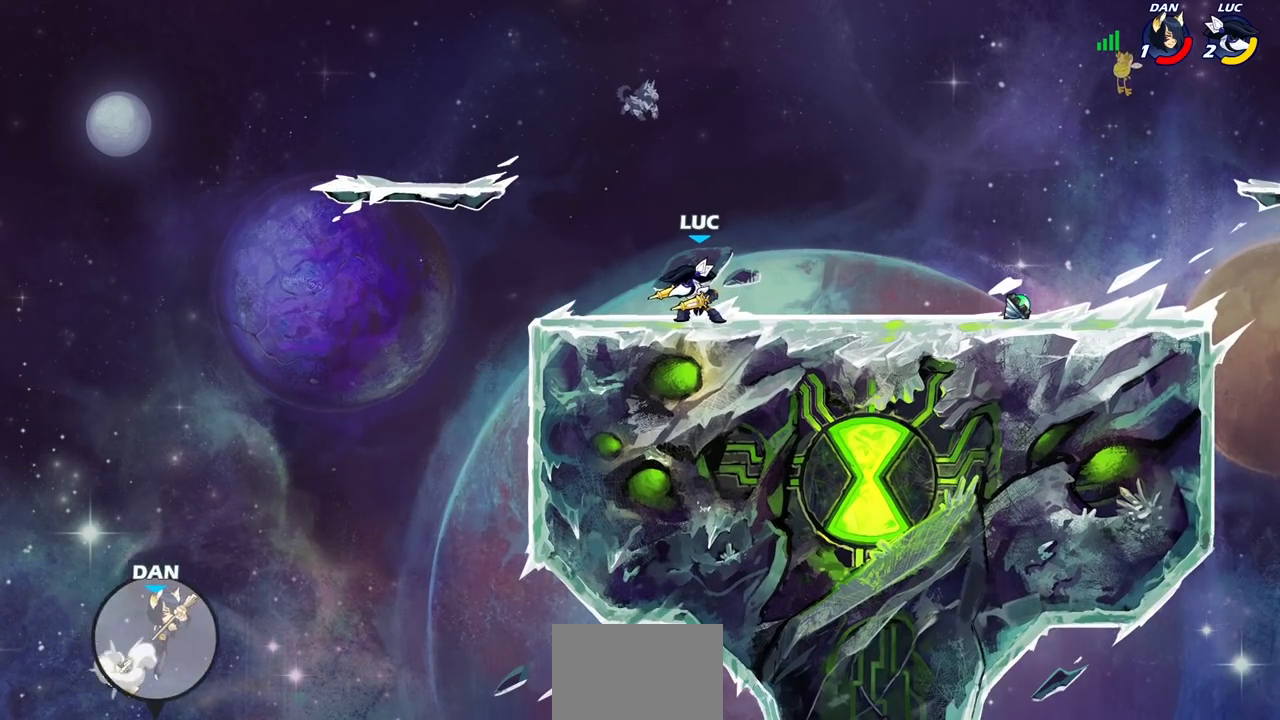
Gameplay with a controller (PlayStation layout); each line is a JSON object with the inputs held at the frame after it. "events" lists button and stick changes between this image and that frame as [ms after this image, input, new state], when the widget could be followed in between.
{"buttons": ["CIRCLE", "R2"], "left_stick": "down-left", "right_stick": "center", "events": [[183, "left_stick", "left"], [367, "R2", "down"], [383, "CROSS", "down"], [433, "left_stick", "down-left"], [500, "CIRCLE", "down"], [500, "CROSS", "up"]]}
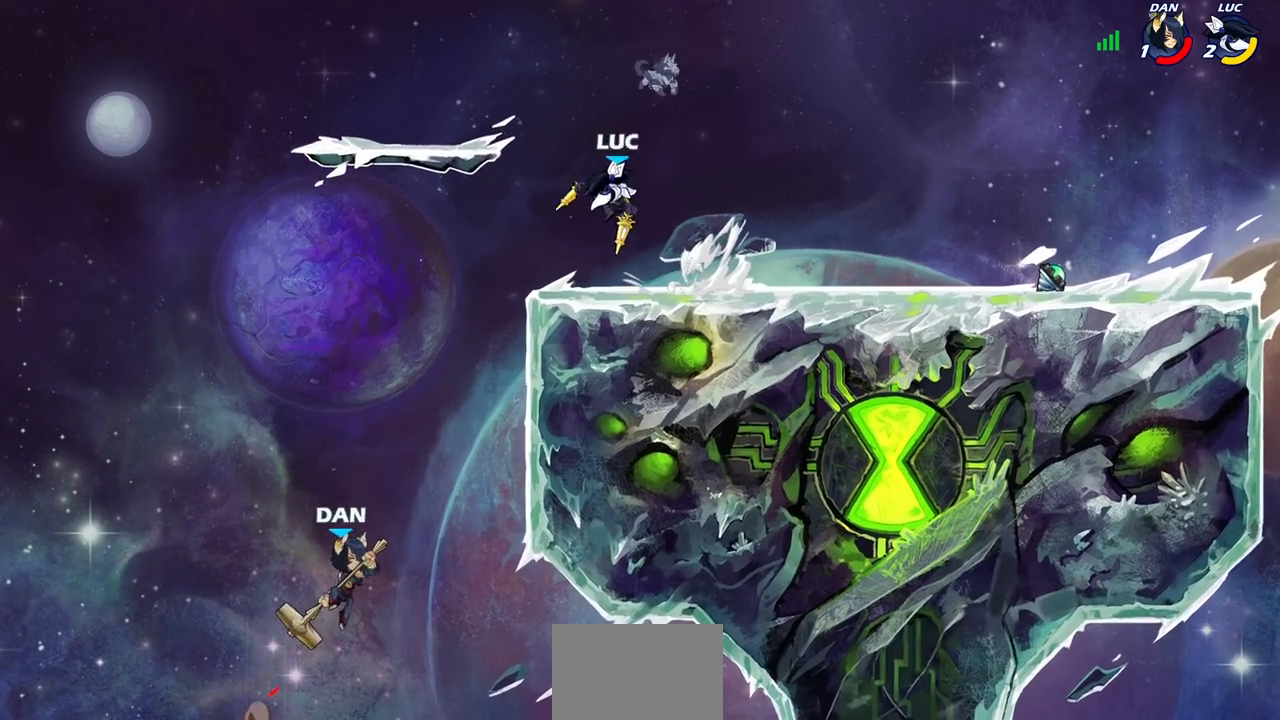
{"buttons": ["CIRCLE"], "left_stick": "down", "right_stick": "center", "events": [[17, "R2", "up"], [33, "left_stick", "down"]]}
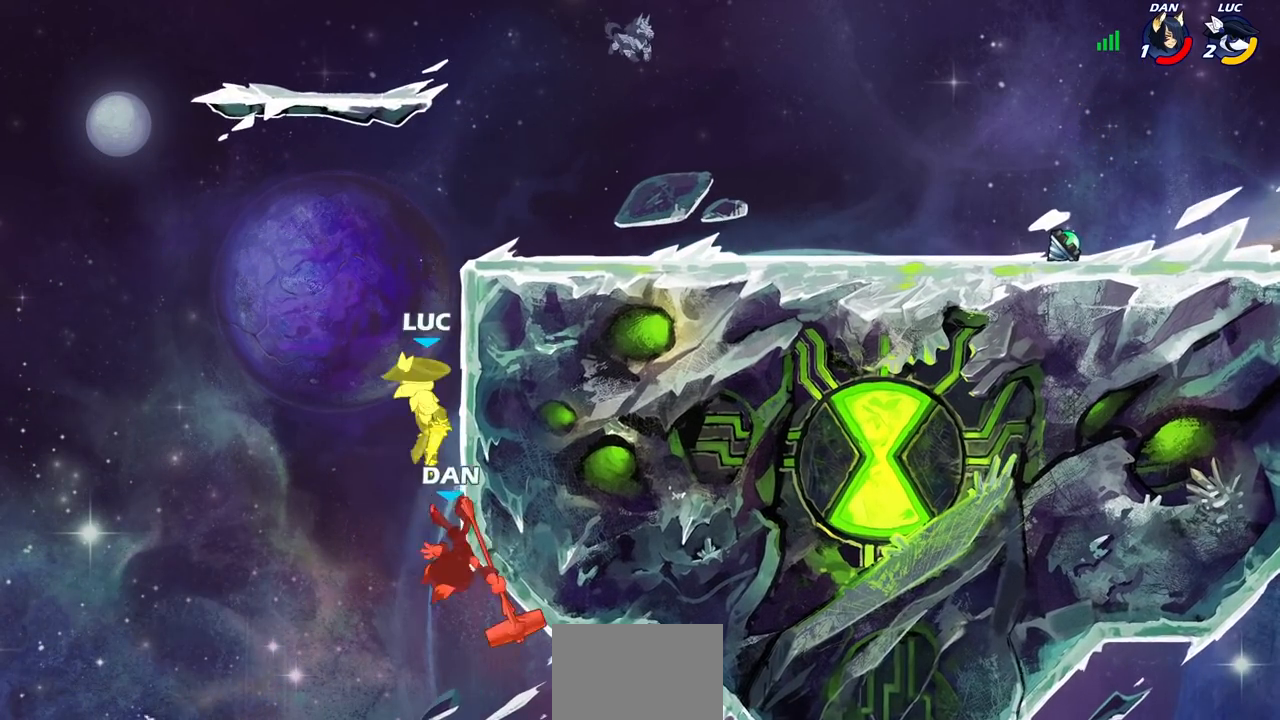
{"buttons": [], "left_stick": "right", "right_stick": "center", "events": [[183, "CIRCLE", "up"], [233, "left_stick", "center"], [500, "left_stick", "right"]]}
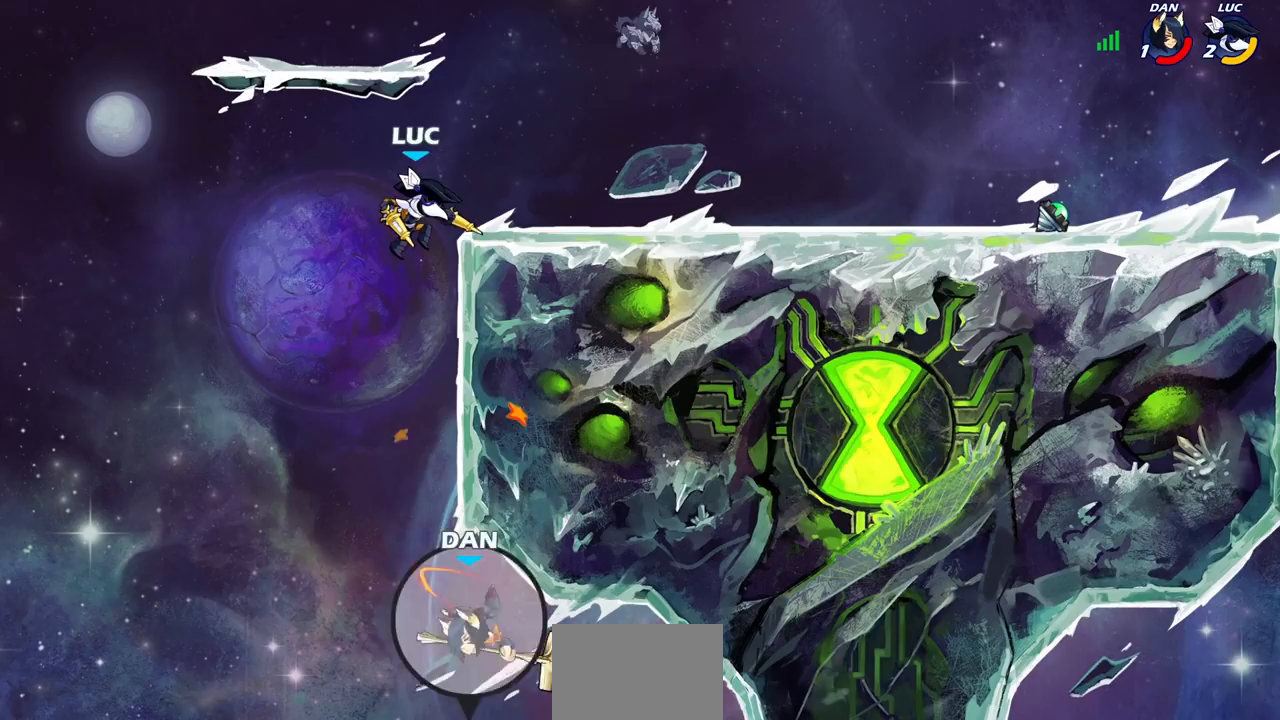
{"buttons": ["CIRCLE"], "left_stick": "down-left", "right_stick": "center", "events": [[100, "left_stick", "down"], [117, "CIRCLE", "down"], [200, "left_stick", "down-left"]]}
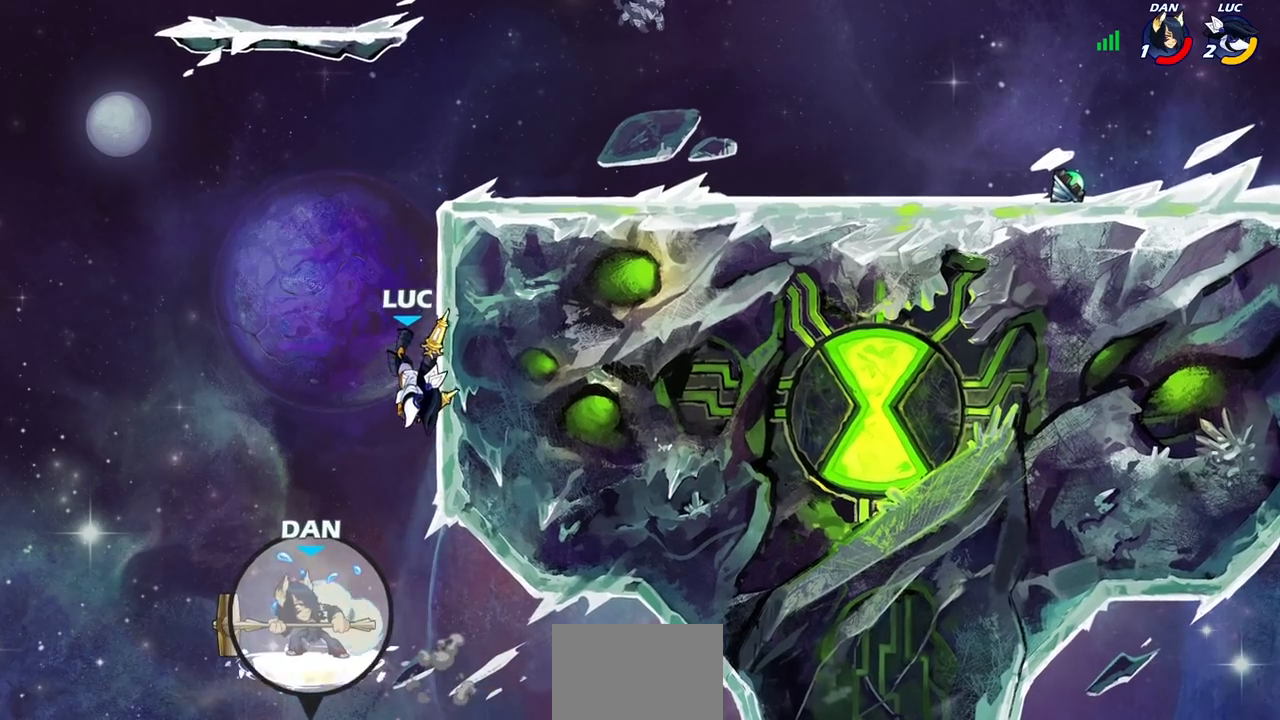
{"buttons": [], "left_stick": "up", "right_stick": "center", "events": [[83, "CIRCLE", "up"], [100, "left_stick", "center"], [500, "left_stick", "up"]]}
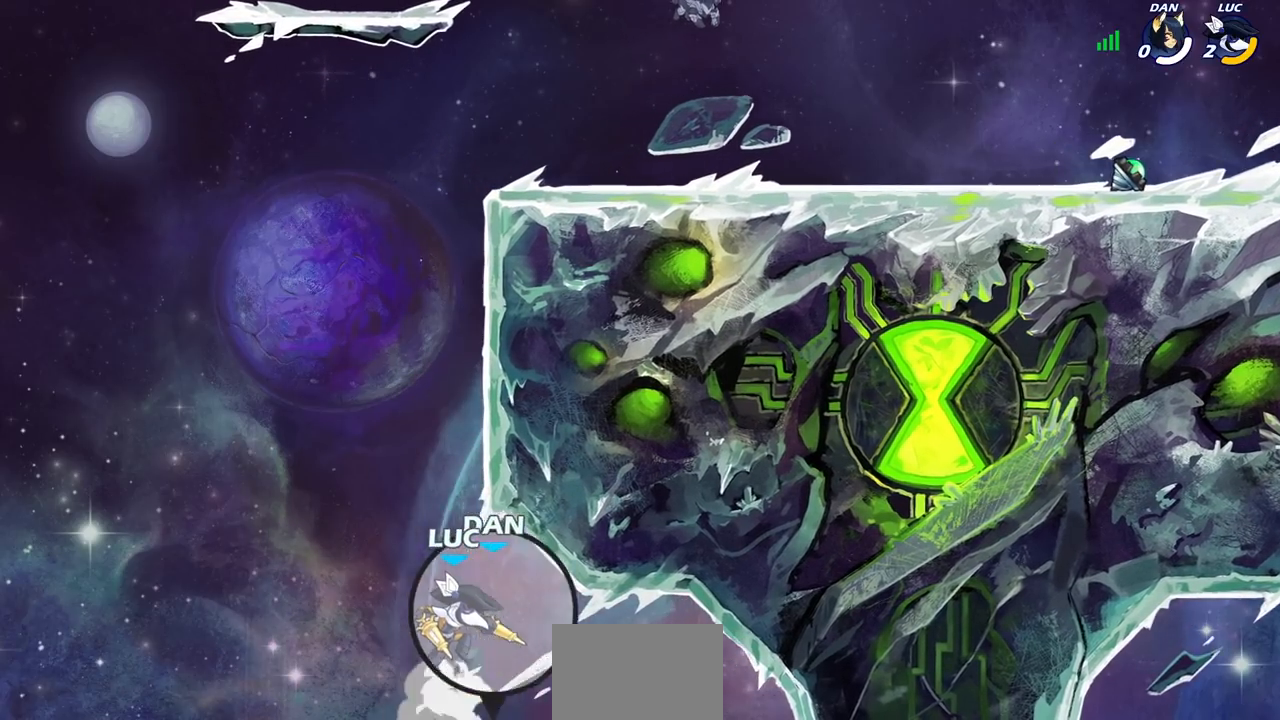
{"buttons": [], "left_stick": "center", "right_stick": "center", "events": [[33, "CROSS", "down"], [183, "CROSS", "up"], [367, "left_stick", "center"]]}
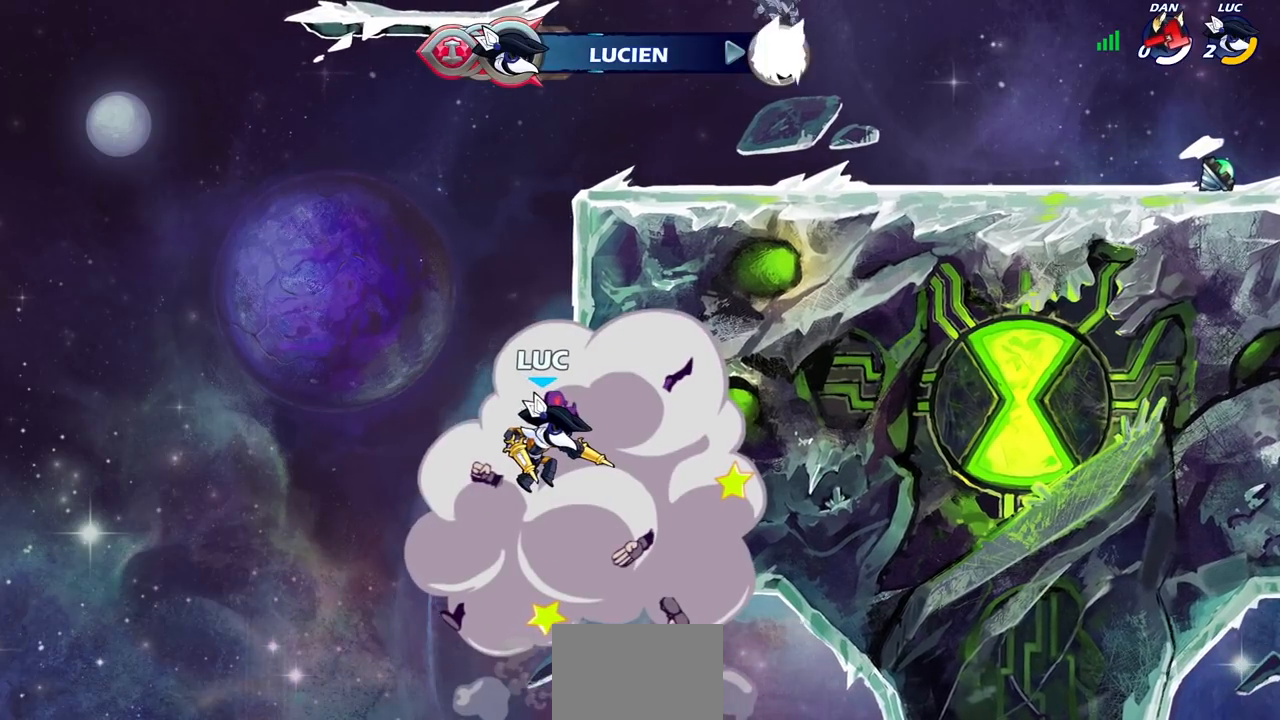
{"buttons": [], "left_stick": "center", "right_stick": "center", "events": []}
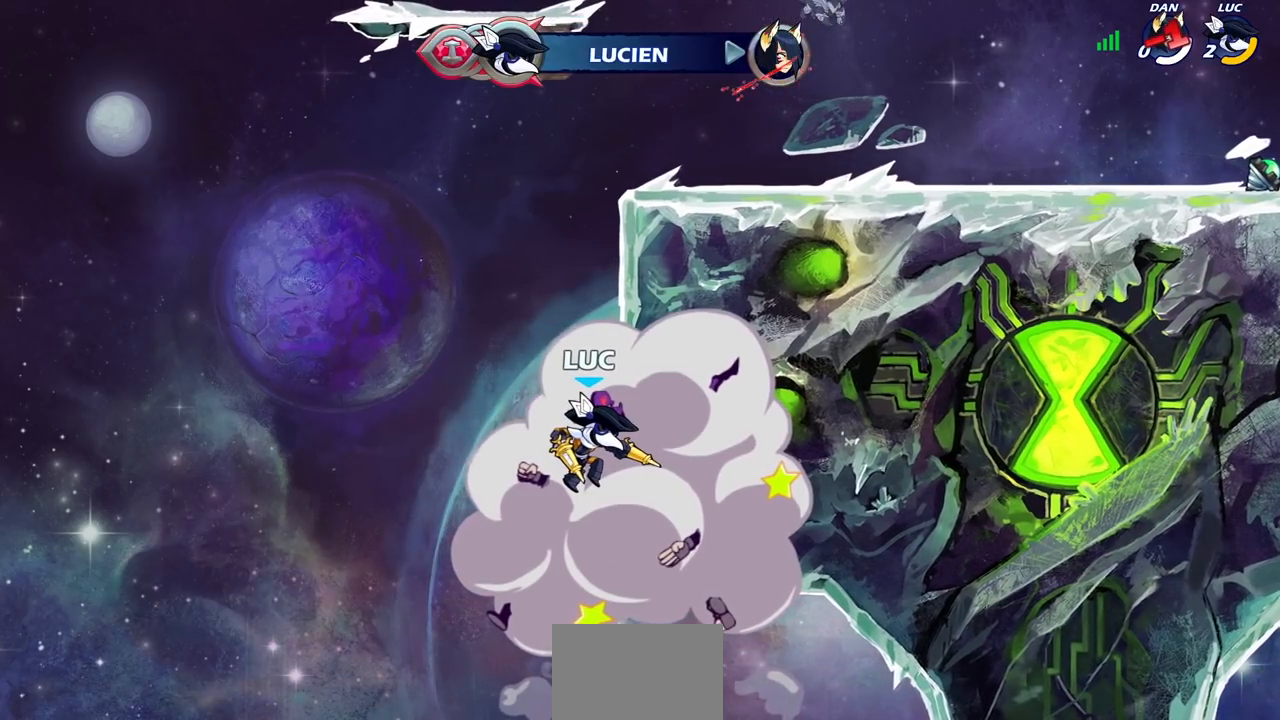
{"buttons": [], "left_stick": "center", "right_stick": "center", "events": []}
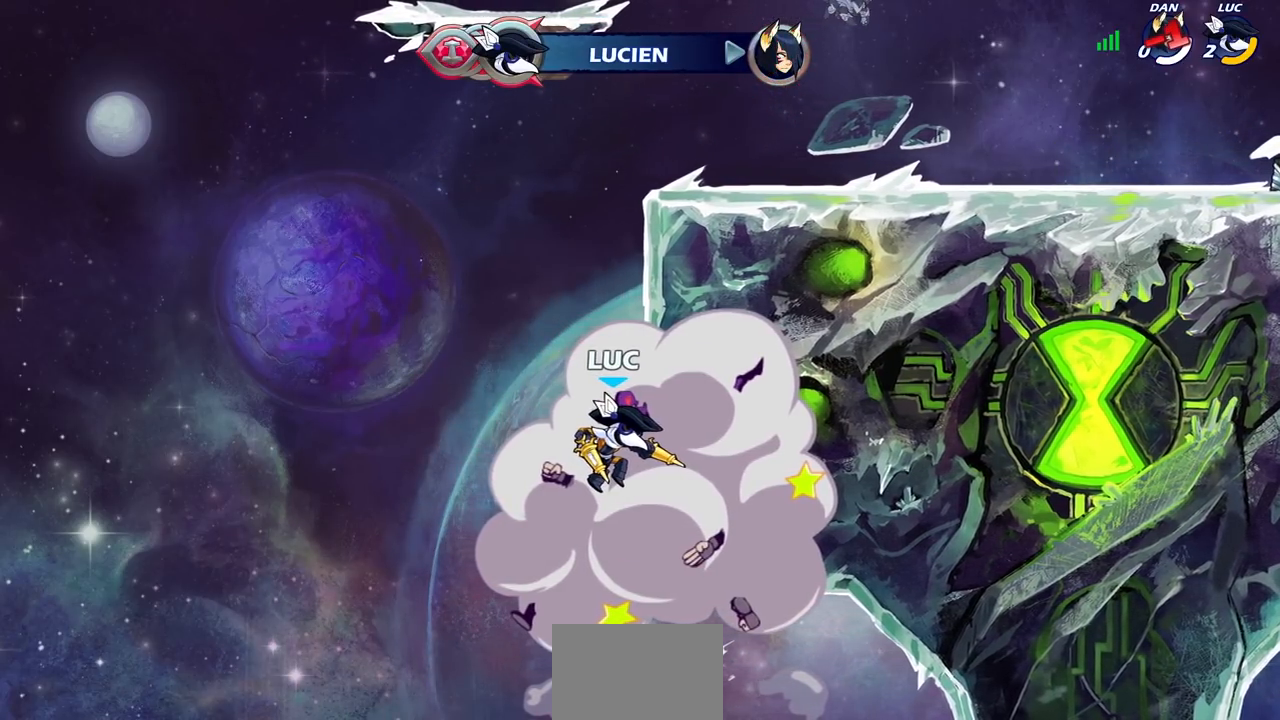
{"buttons": [], "left_stick": "center", "right_stick": "center", "events": []}
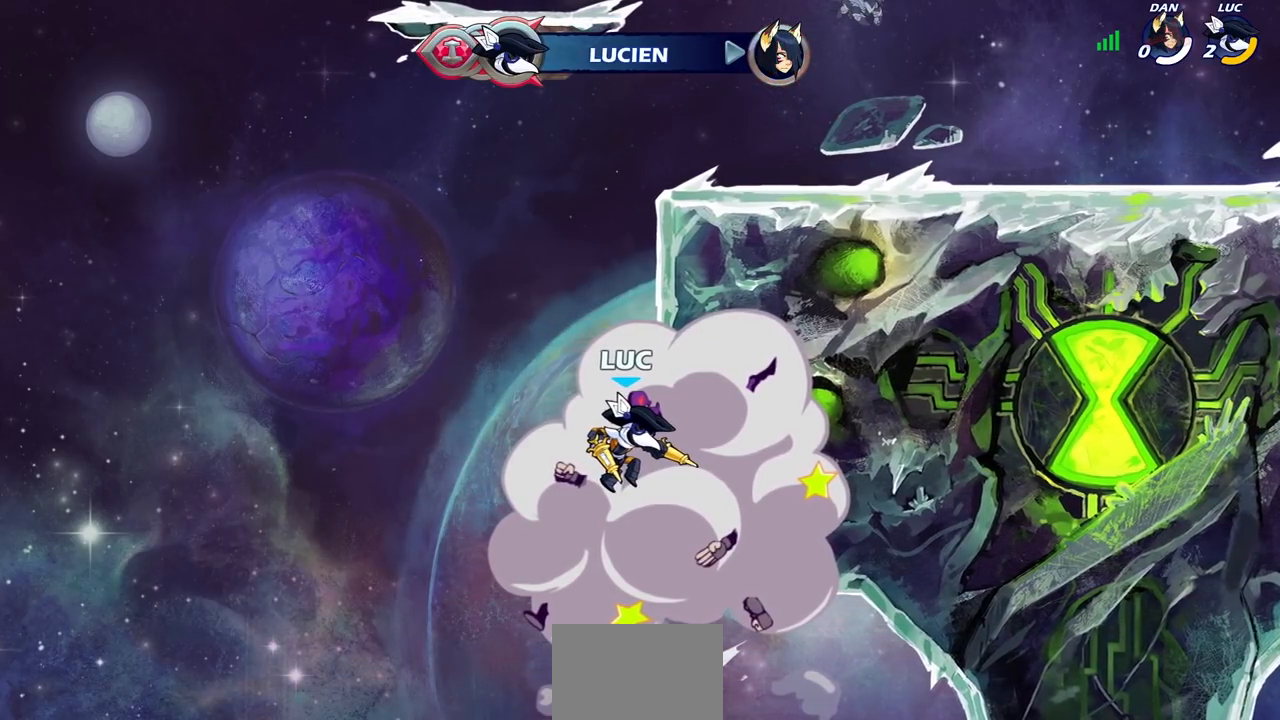
{"buttons": [], "left_stick": "center", "right_stick": "center", "events": []}
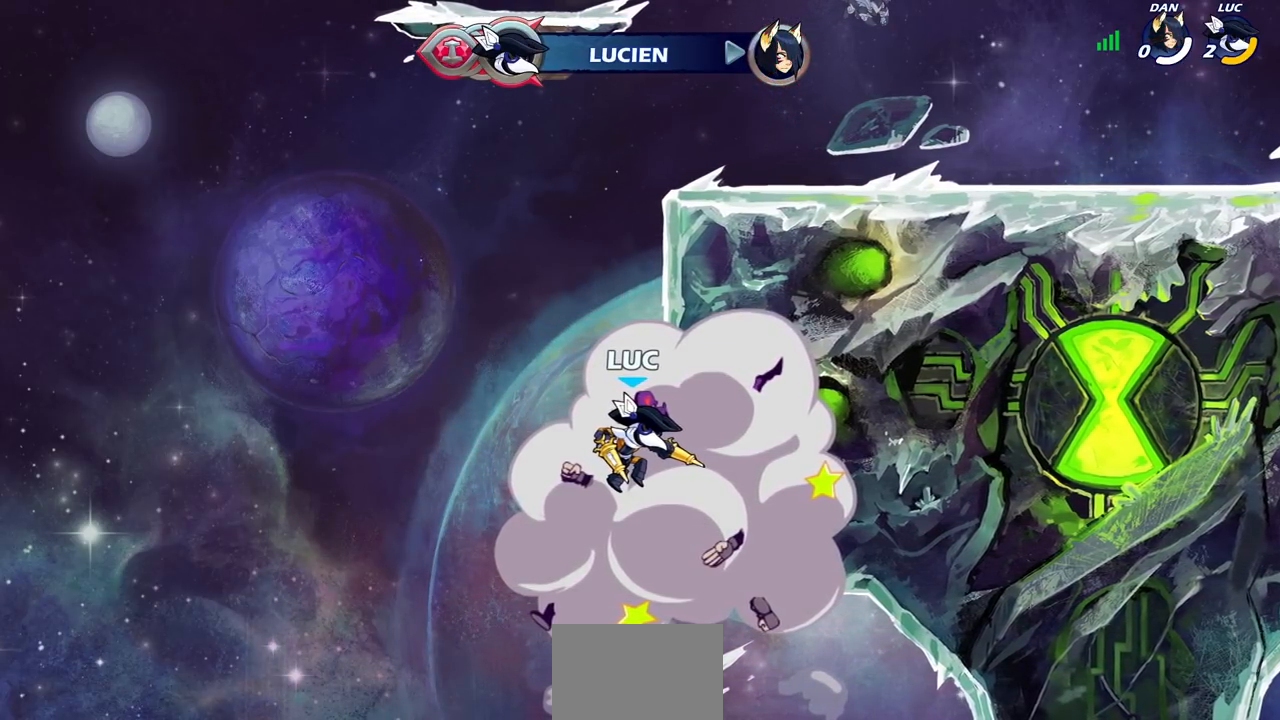
{"buttons": [], "left_stick": "center", "right_stick": "center", "events": []}
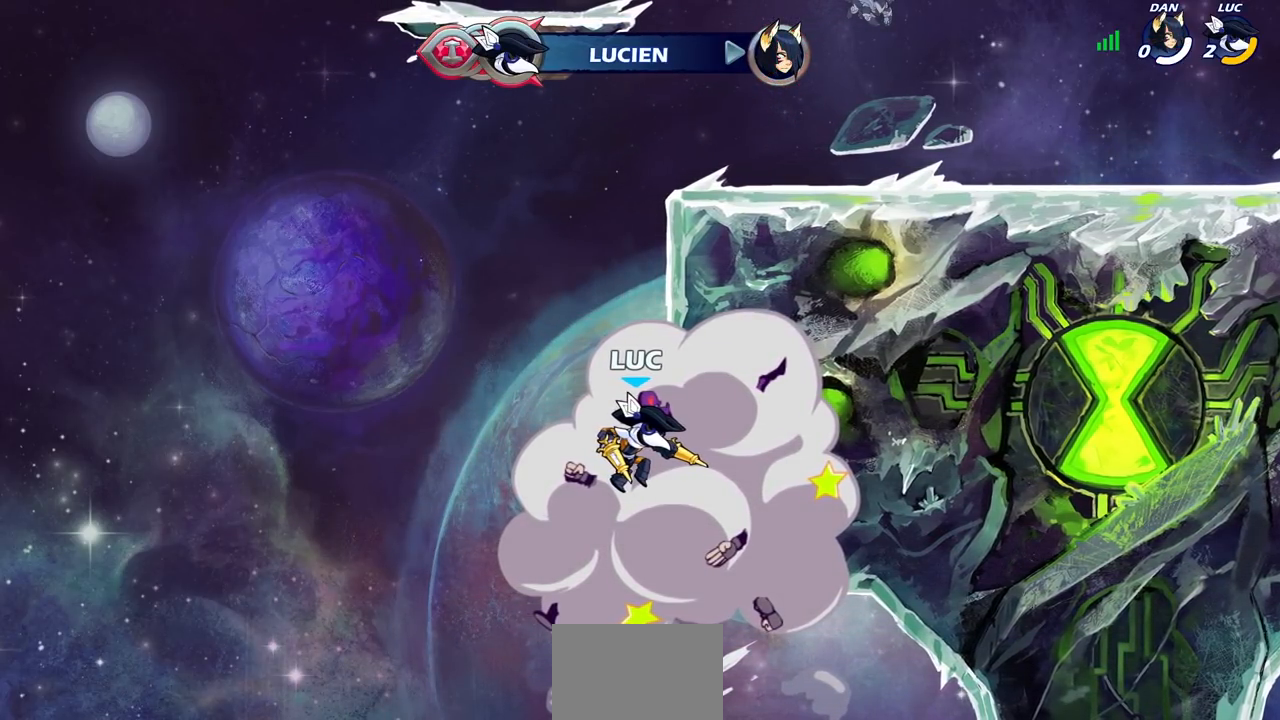
{"buttons": [], "left_stick": "center", "right_stick": "center", "events": []}
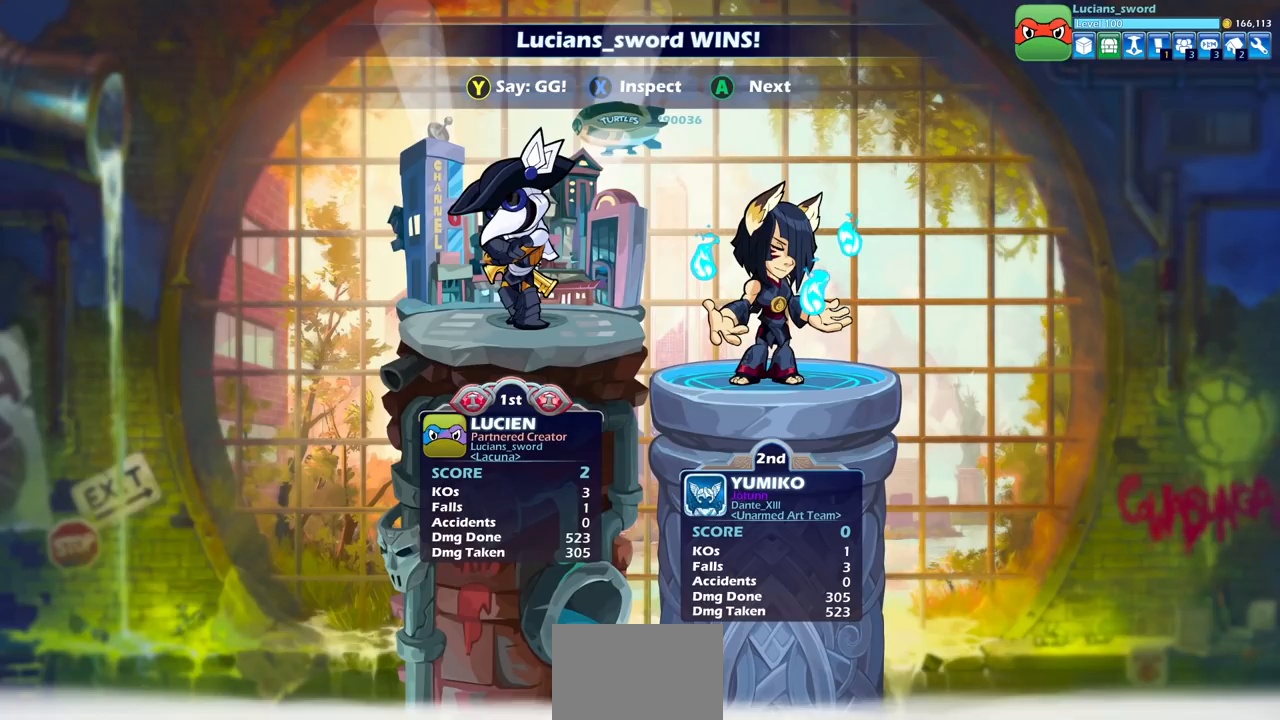
{"buttons": [], "left_stick": "center", "right_stick": "center", "events": []}
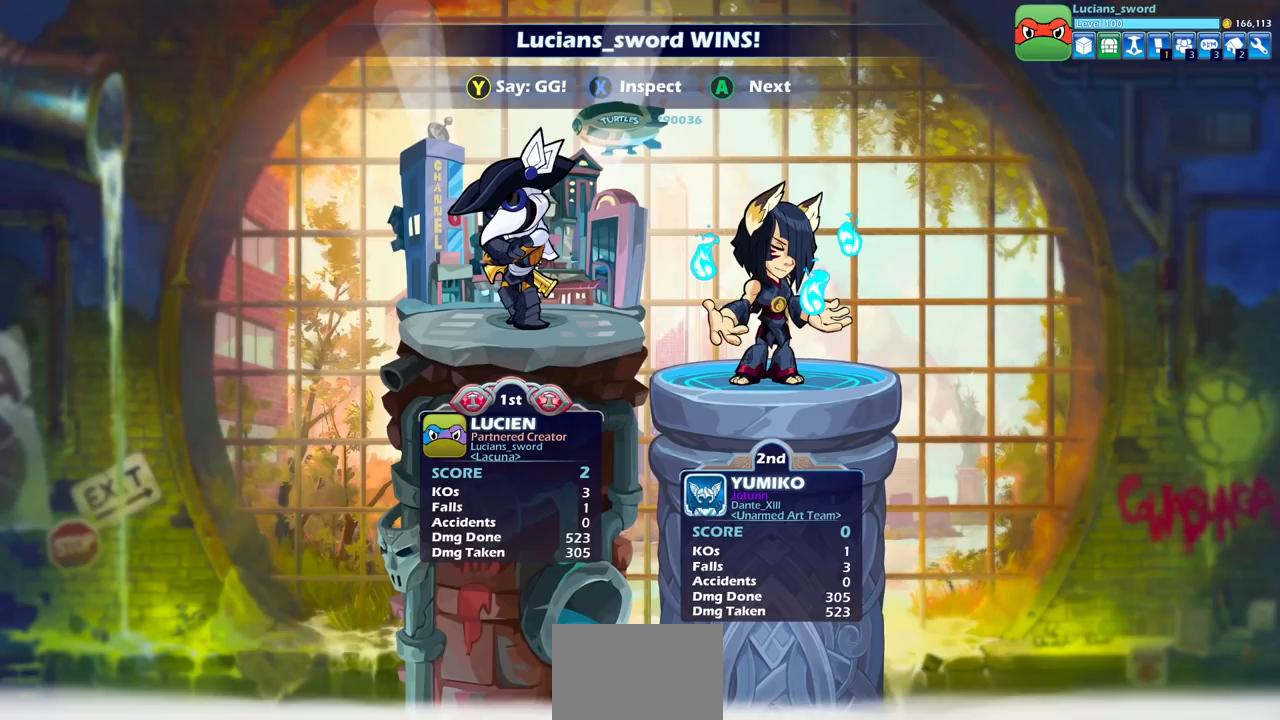
{"buttons": [], "left_stick": "center", "right_stick": "center", "events": []}
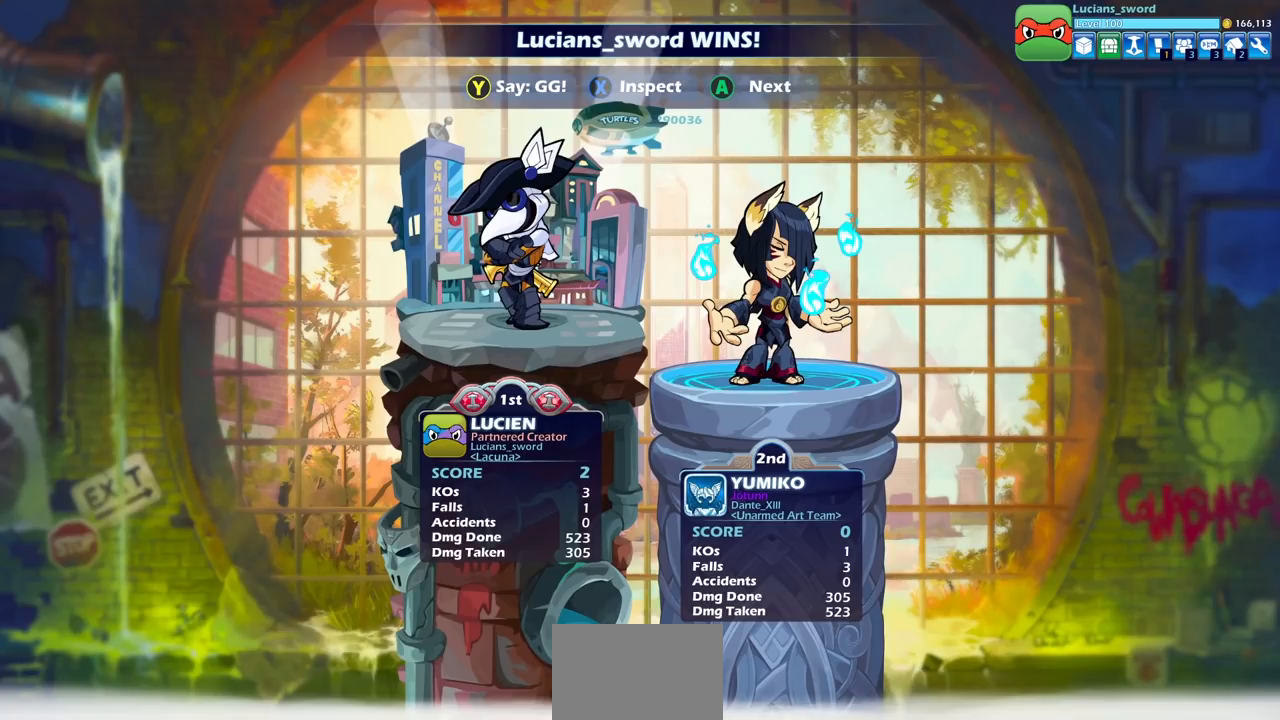
{"buttons": ["TRIANGLE"], "left_stick": "center", "right_stick": "center", "events": [[417, "TRIANGLE", "down"]]}
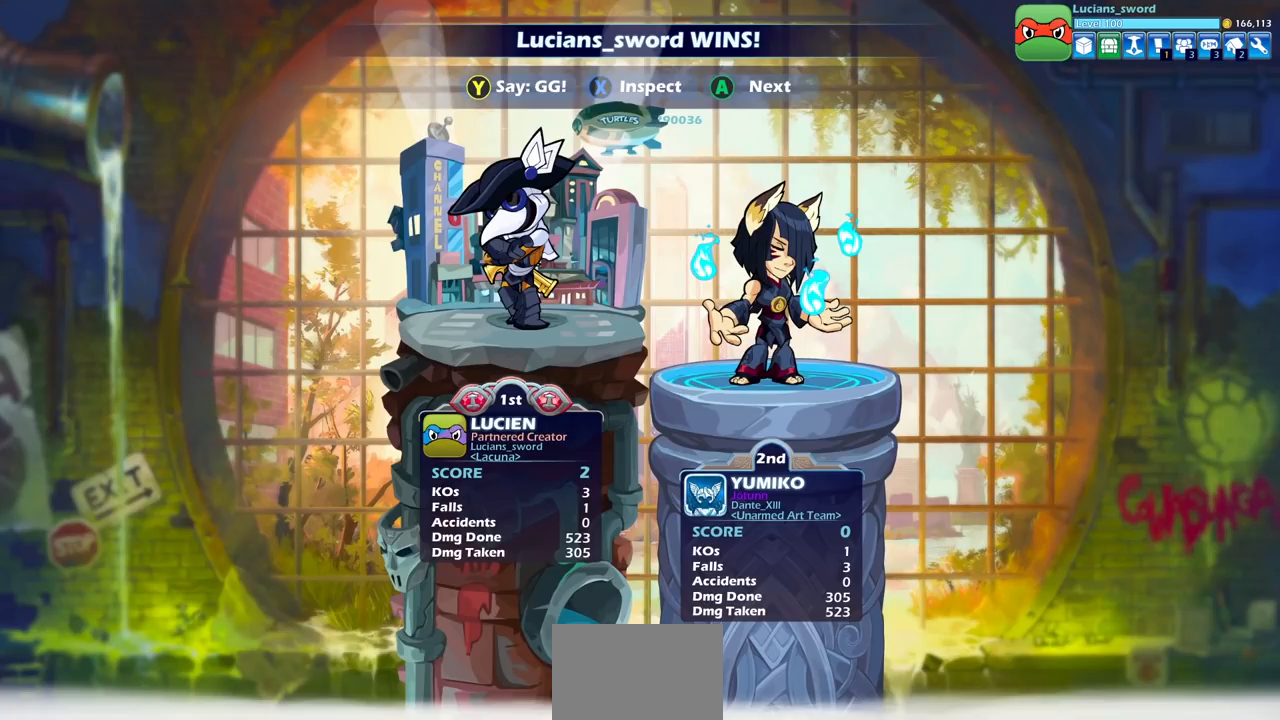
{"buttons": [], "left_stick": "center", "right_stick": "center", "events": [[17, "TRIANGLE", "up"], [150, "TRIANGLE", "down"], [233, "TRIANGLE", "up"], [333, "TRIANGLE", "down"], [417, "TRIANGLE", "up"]]}
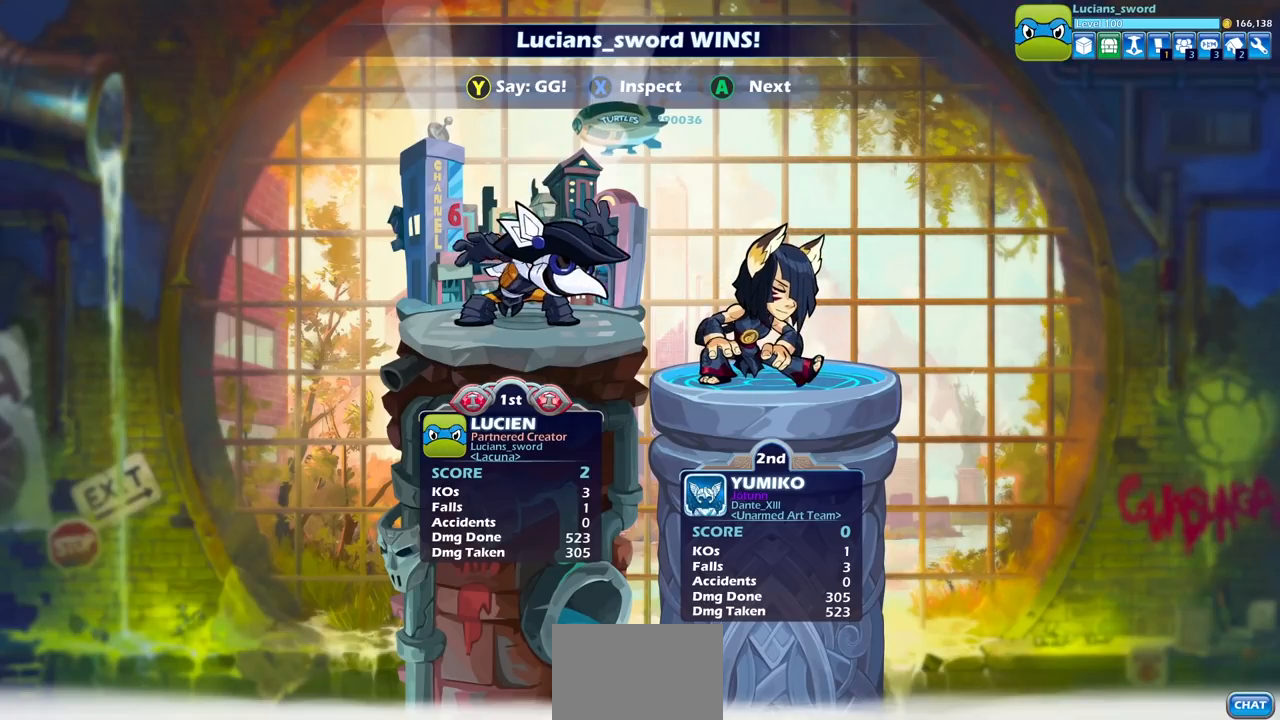
{"buttons": [], "left_stick": "center", "right_stick": "center", "events": [[33, "TRIANGLE", "down"], [150, "TRIANGLE", "up"], [217, "TRIANGLE", "down"], [317, "TRIANGLE", "up"], [400, "TRIANGLE", "down"], [467, "TRIANGLE", "up"]]}
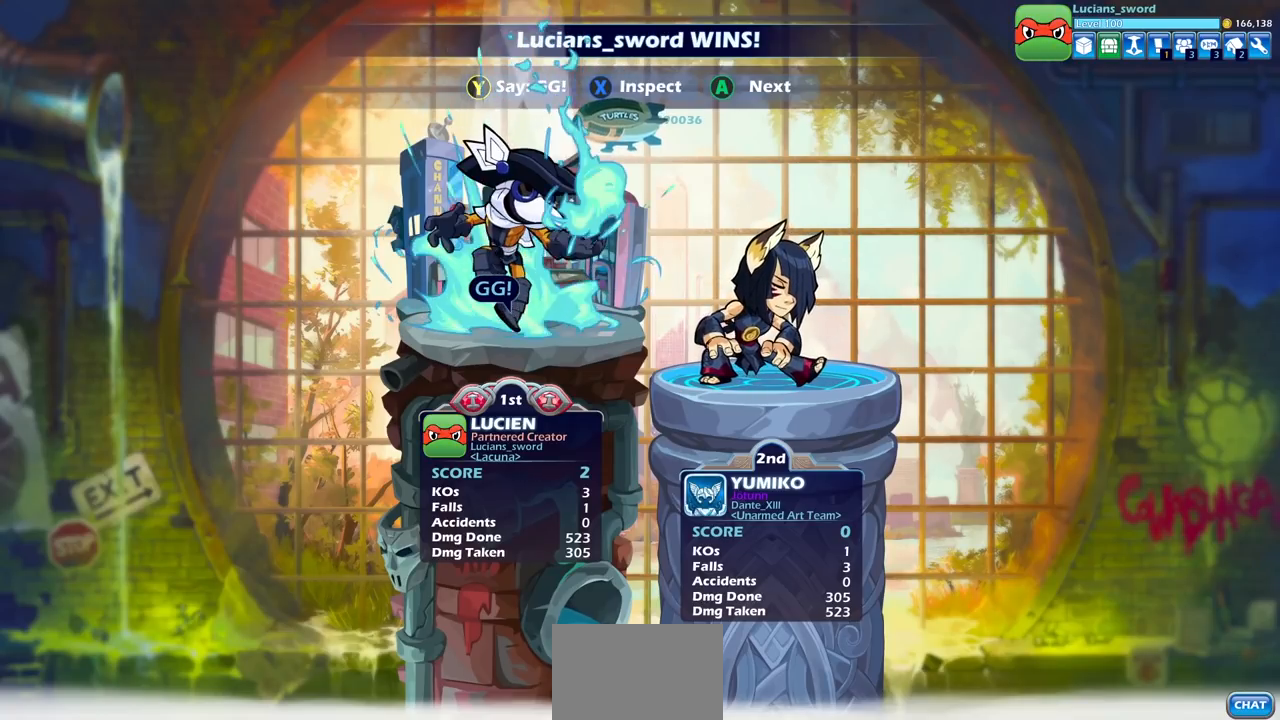
{"buttons": [], "left_stick": "center", "right_stick": "center", "events": [[50, "TRIANGLE", "down"], [133, "TRIANGLE", "up"], [250, "CROSS", "down"], [367, "CROSS", "up"]]}
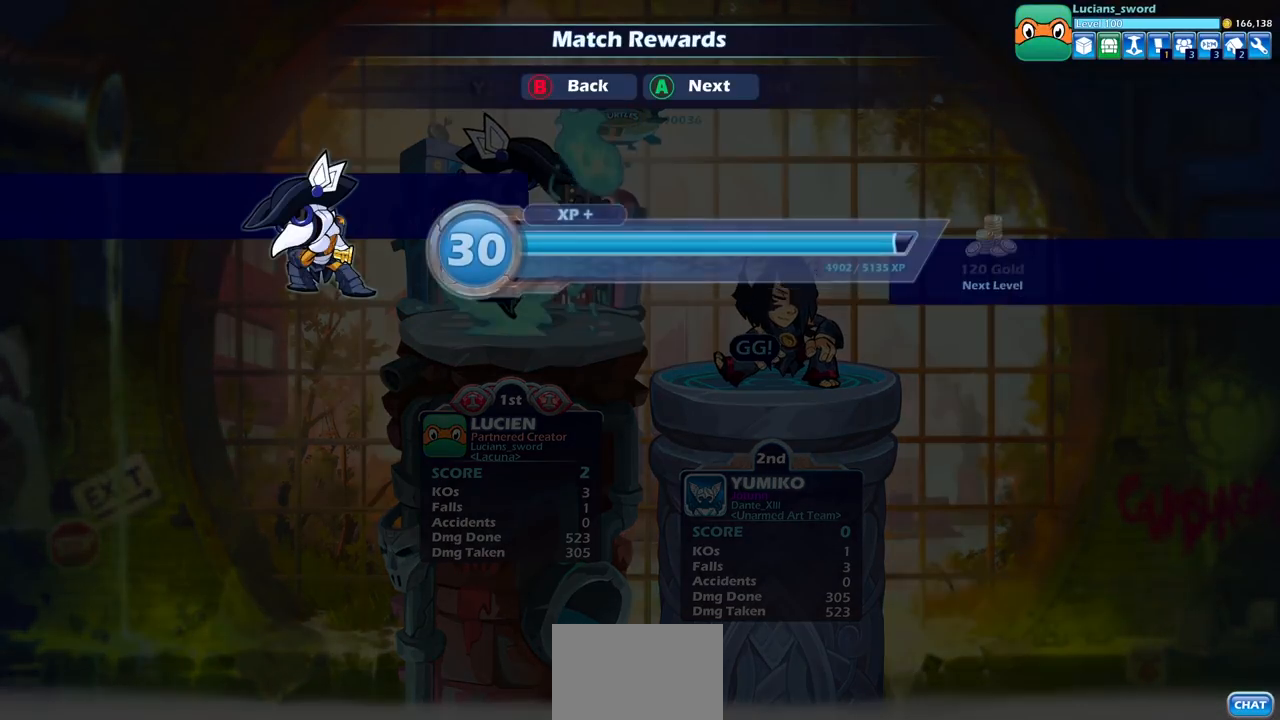
{"buttons": [], "left_stick": "center", "right_stick": "center", "events": [[167, "CROSS", "down"], [267, "CROSS", "up"]]}
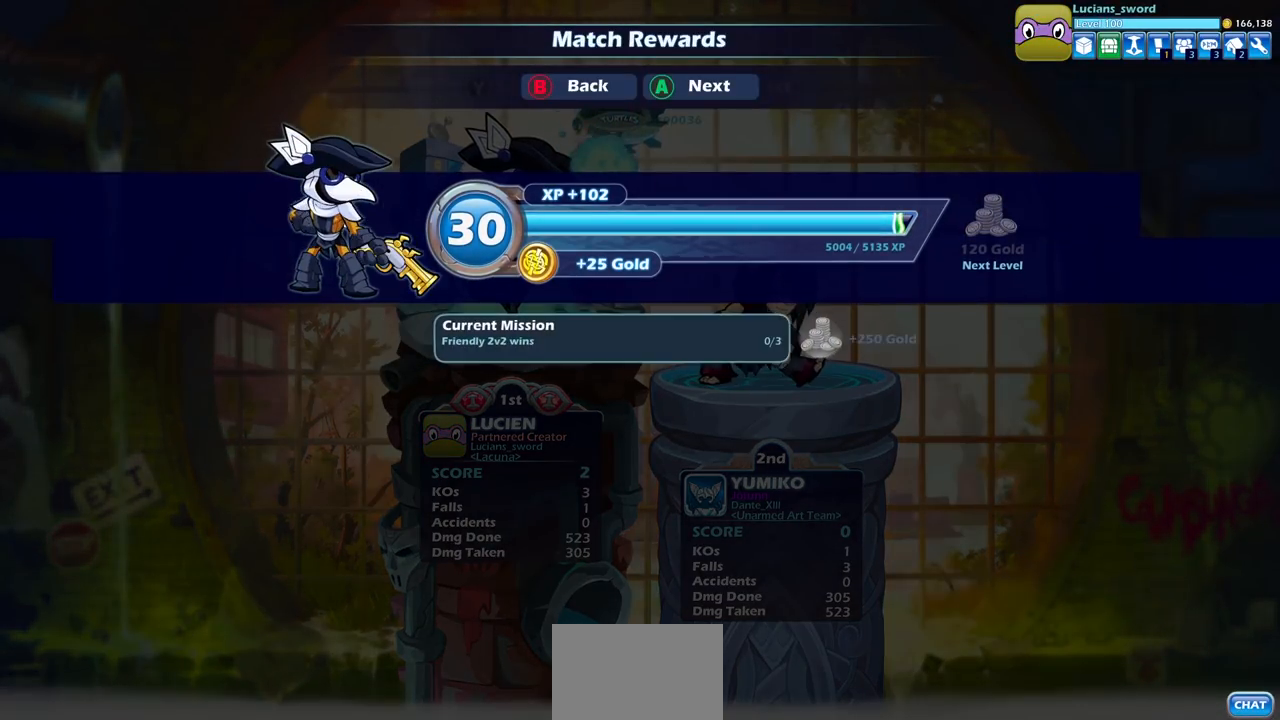
{"buttons": [], "left_stick": "center", "right_stick": "center", "events": [[33, "CROSS", "down"], [150, "CROSS", "up"]]}
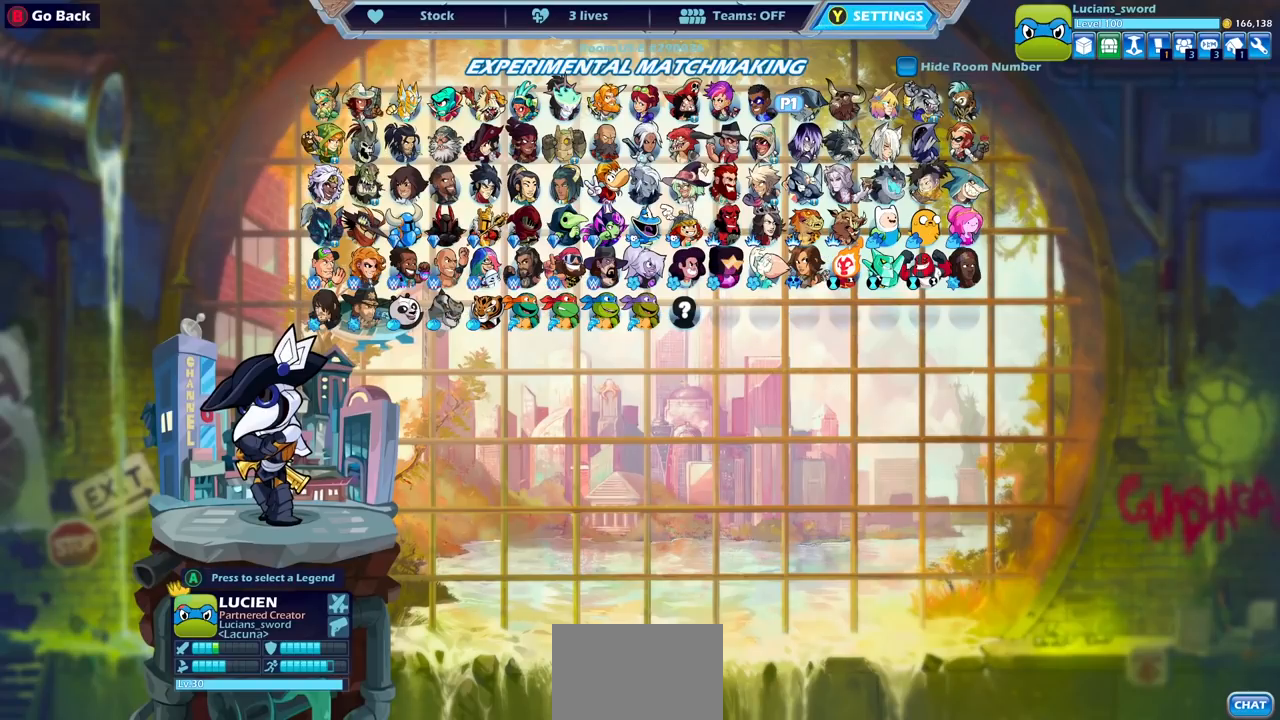
{"buttons": [], "left_stick": "center", "right_stick": "center", "events": []}
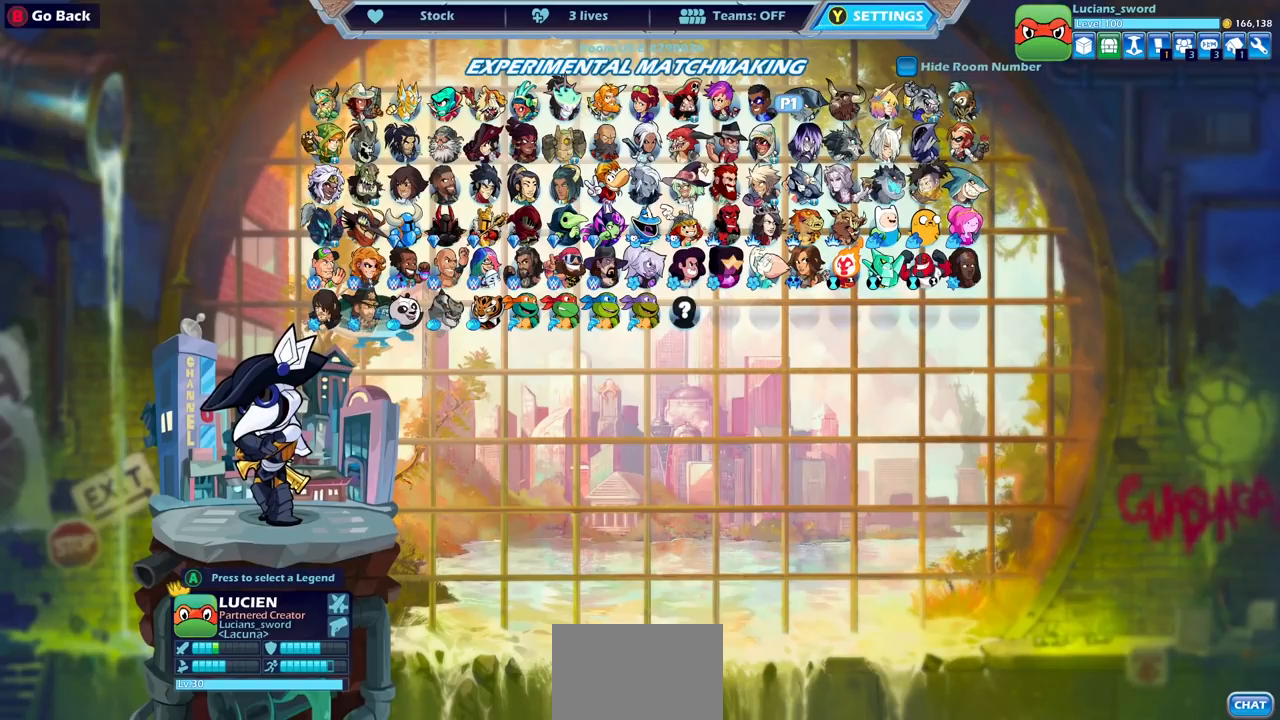
{"buttons": [], "left_stick": "center", "right_stick": "center", "events": [[250, "DPAD_LEFT", "down"], [333, "DPAD_LEFT", "up"]]}
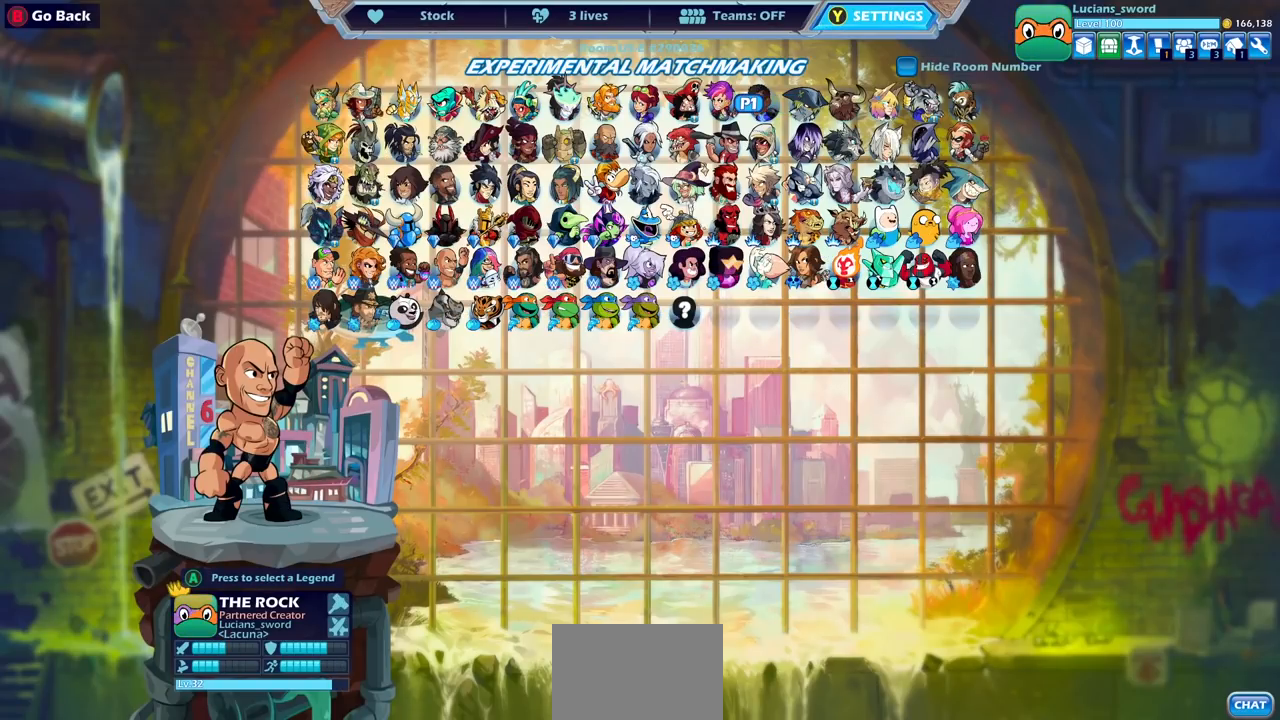
{"buttons": [], "left_stick": "center", "right_stick": "center", "events": [[67, "DPAD_RIGHT", "down"], [167, "DPAD_RIGHT", "up"]]}
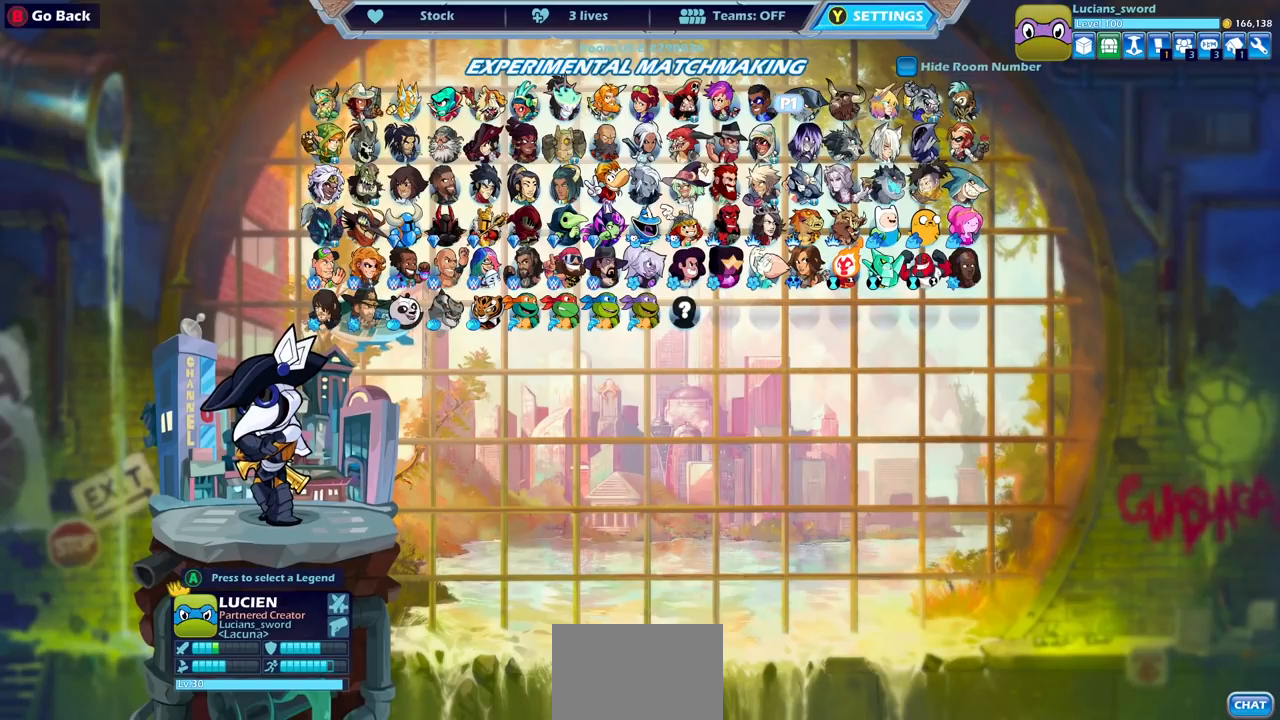
{"buttons": [], "left_stick": "center", "right_stick": "center", "events": []}
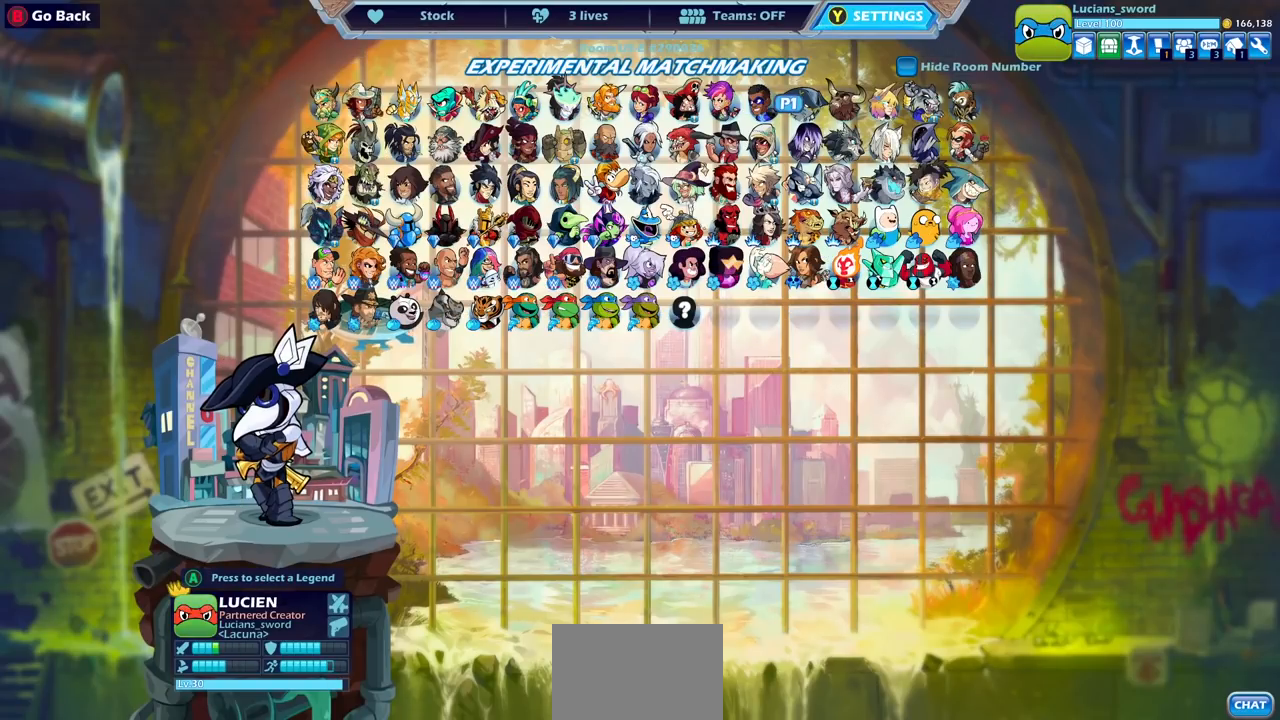
{"buttons": [], "left_stick": "center", "right_stick": "center", "events": [[17, "DPAD_RIGHT", "down"], [117, "DPAD_RIGHT", "up"], [300, "DPAD_RIGHT", "down"], [383, "DPAD_RIGHT", "up"]]}
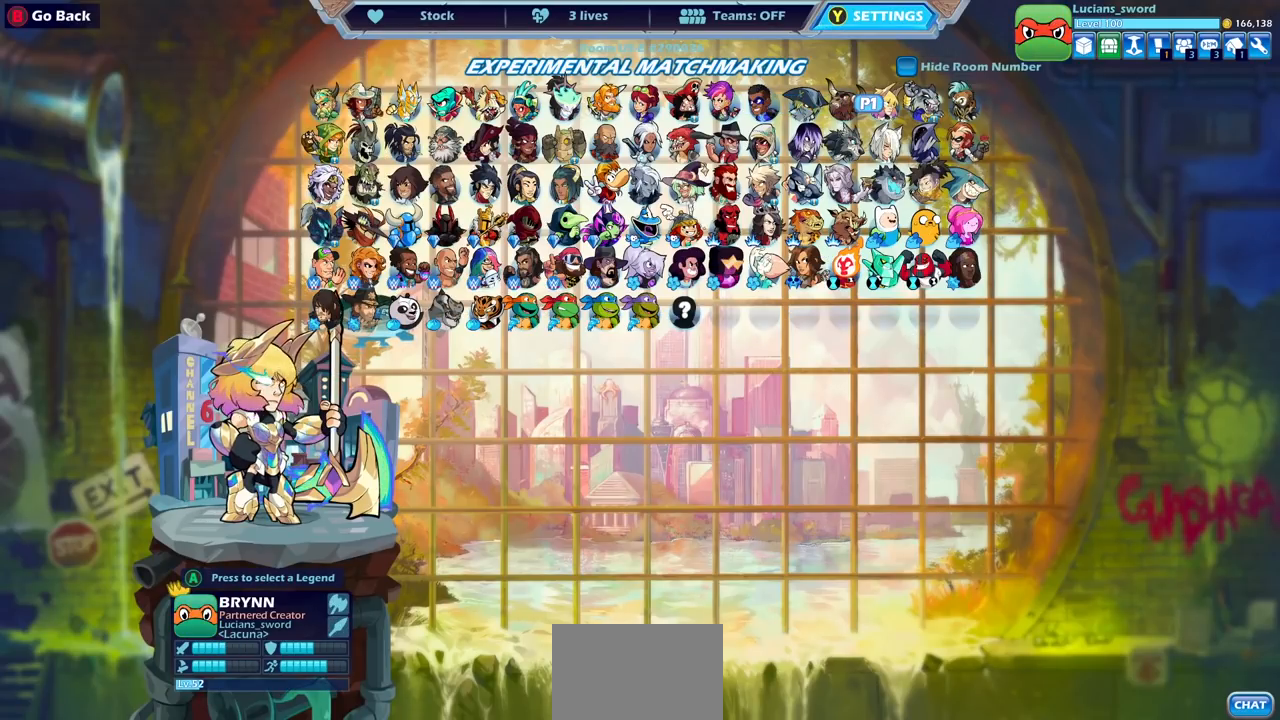
{"buttons": [], "left_stick": "center", "right_stick": "center", "events": [[33, "DPAD_RIGHT", "down"], [117, "DPAD_RIGHT", "up"]]}
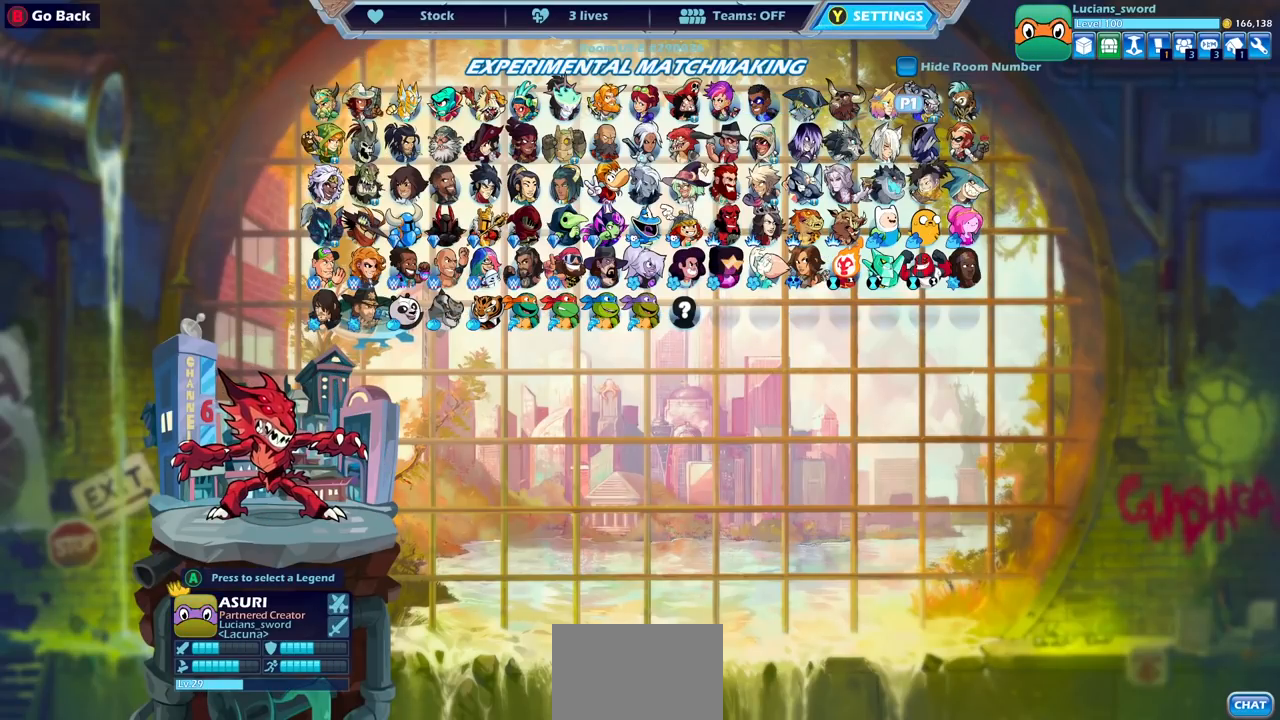
{"buttons": [], "left_stick": "center", "right_stick": "center", "events": [[400, "CROSS", "down"], [500, "CROSS", "up"]]}
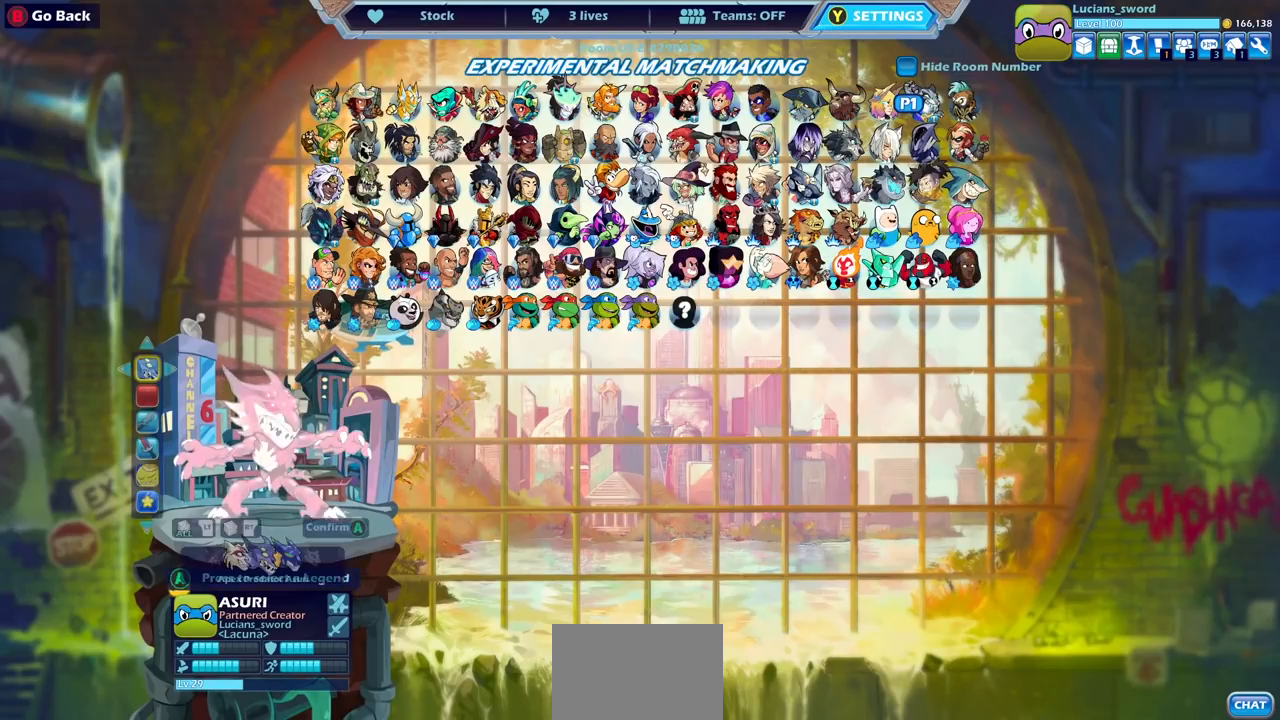
{"buttons": [], "left_stick": "center", "right_stick": "center", "events": []}